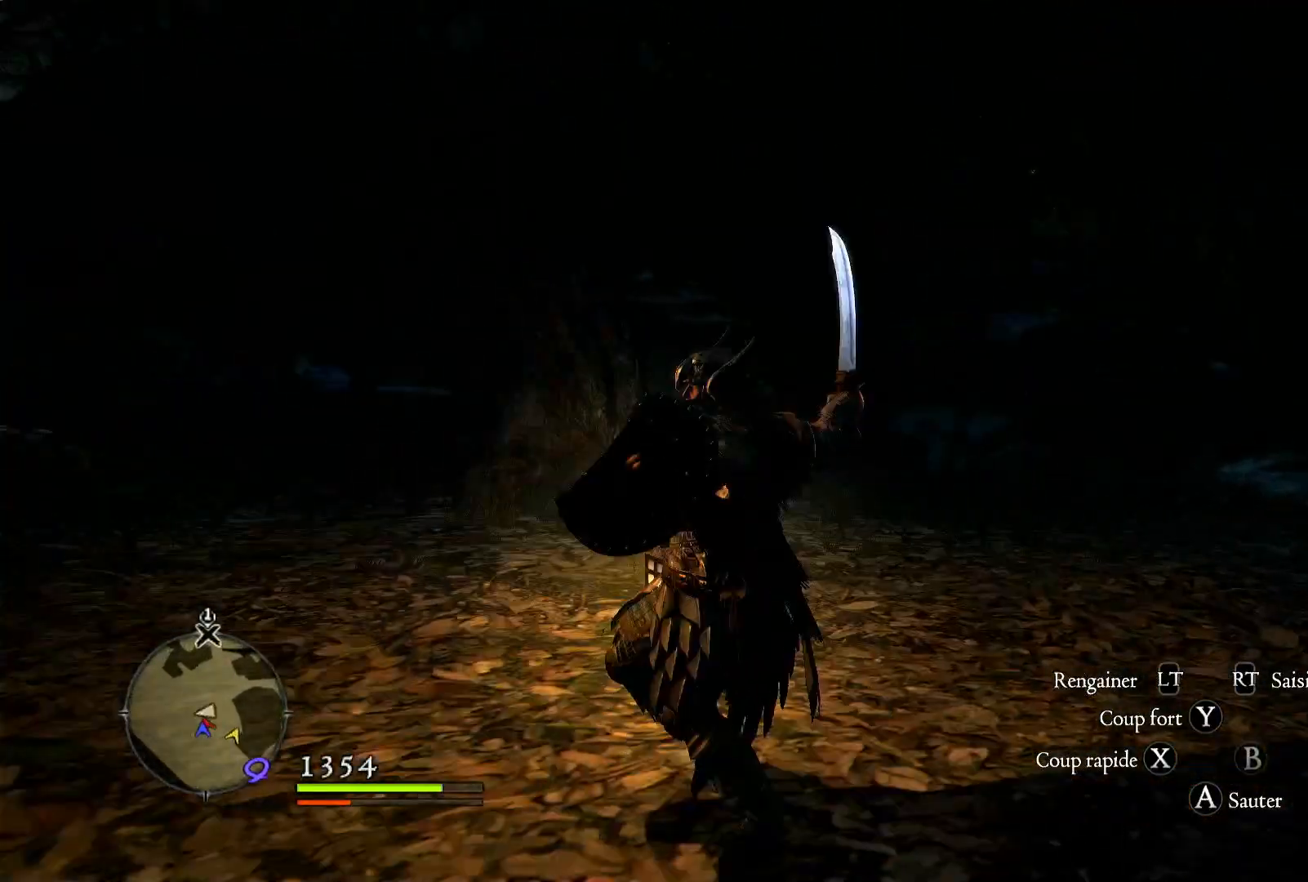
Gameplay with a controller (Xbox layout); each line is a JSON object with the inputs held at the frame after it. "button_events" lists button changes between this image and that frame as [ms after this image, input, new state], when the widget could be followed in between (sticks are given only as held states).
{"buttons": [], "left_stick": "down-left", "right_stick": "center", "button_events": [[83, "X", "up"]]}
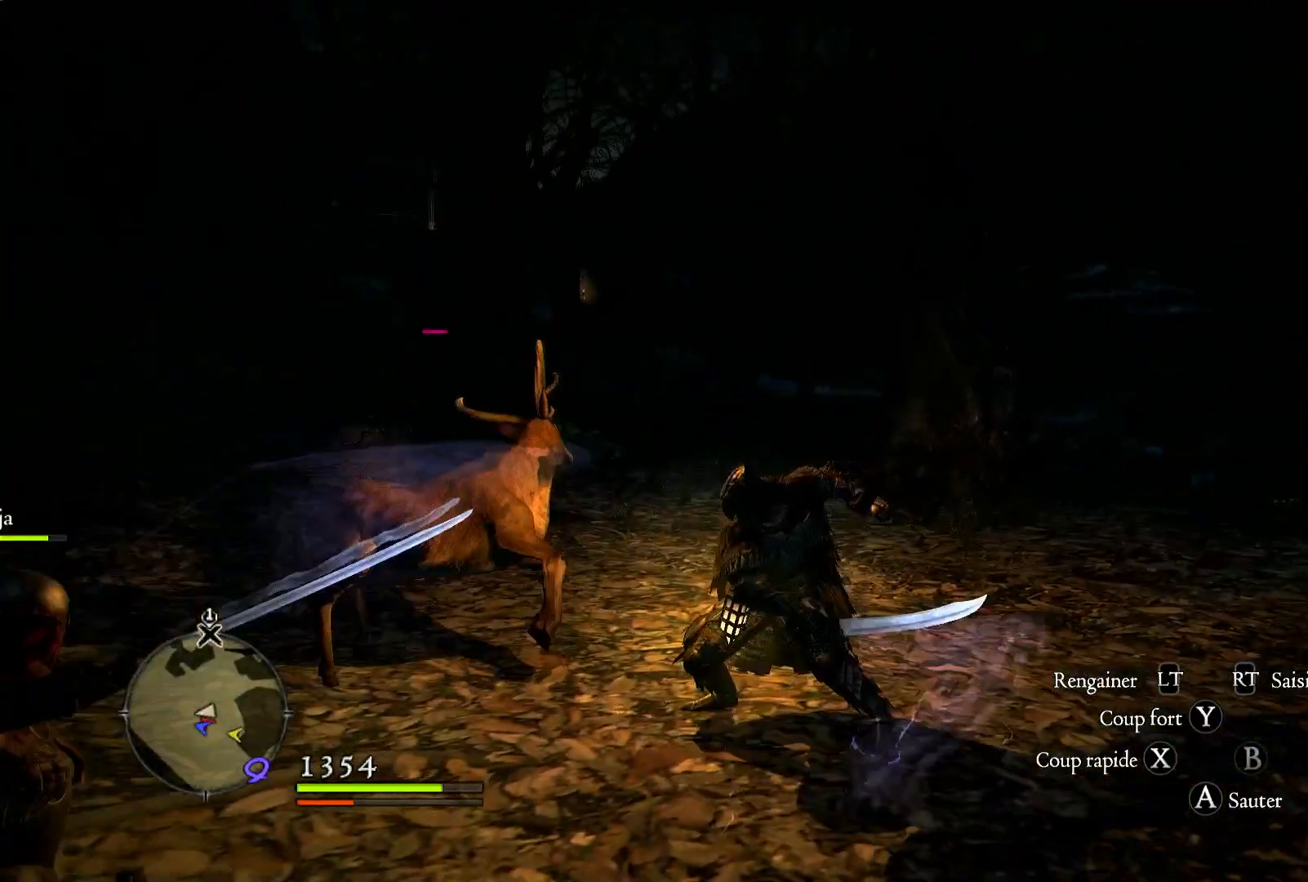
{"buttons": [], "left_stick": "left", "right_stick": "center", "button_events": [[317, "X", "down"], [450, "X", "up"]]}
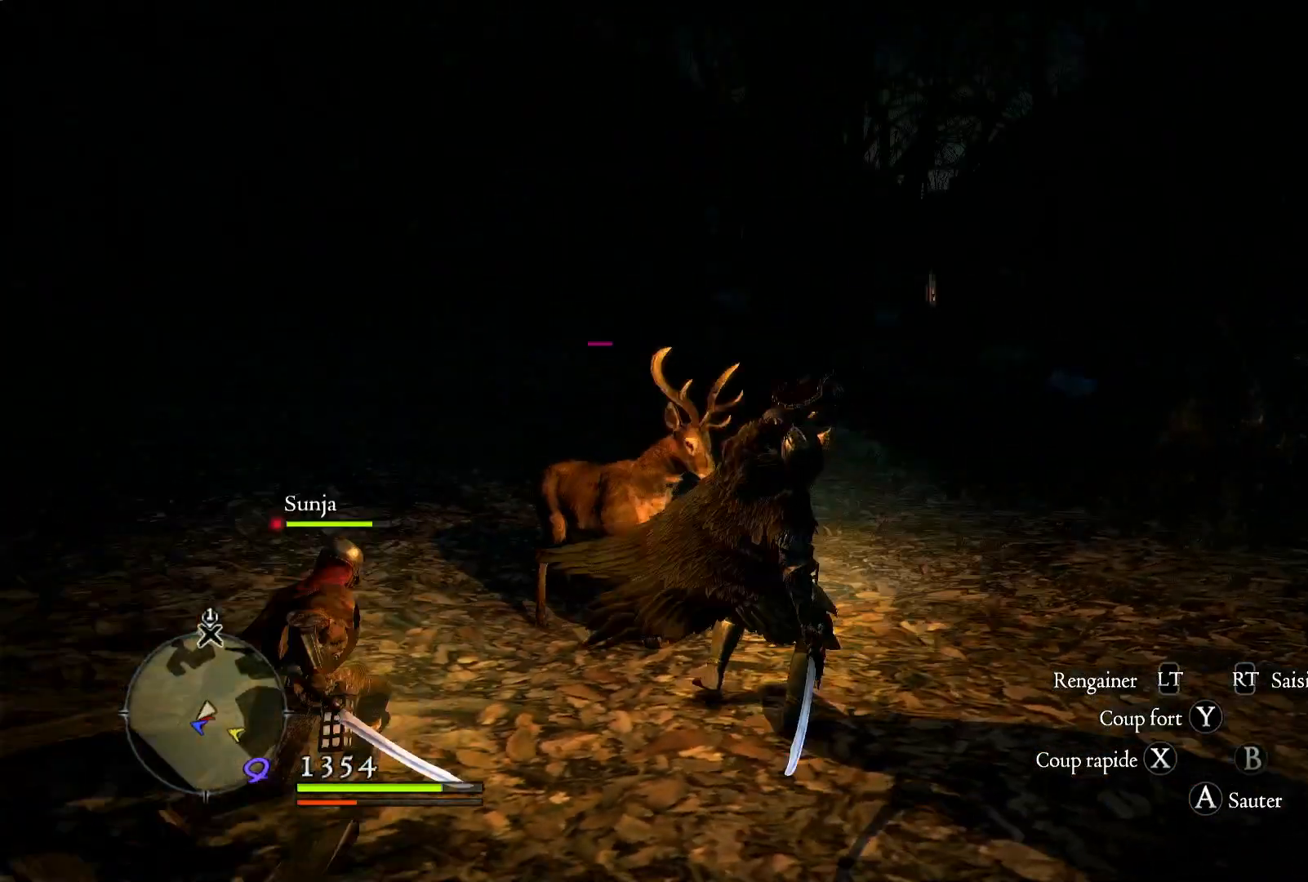
{"buttons": [], "left_stick": "center", "right_stick": "center", "button_events": []}
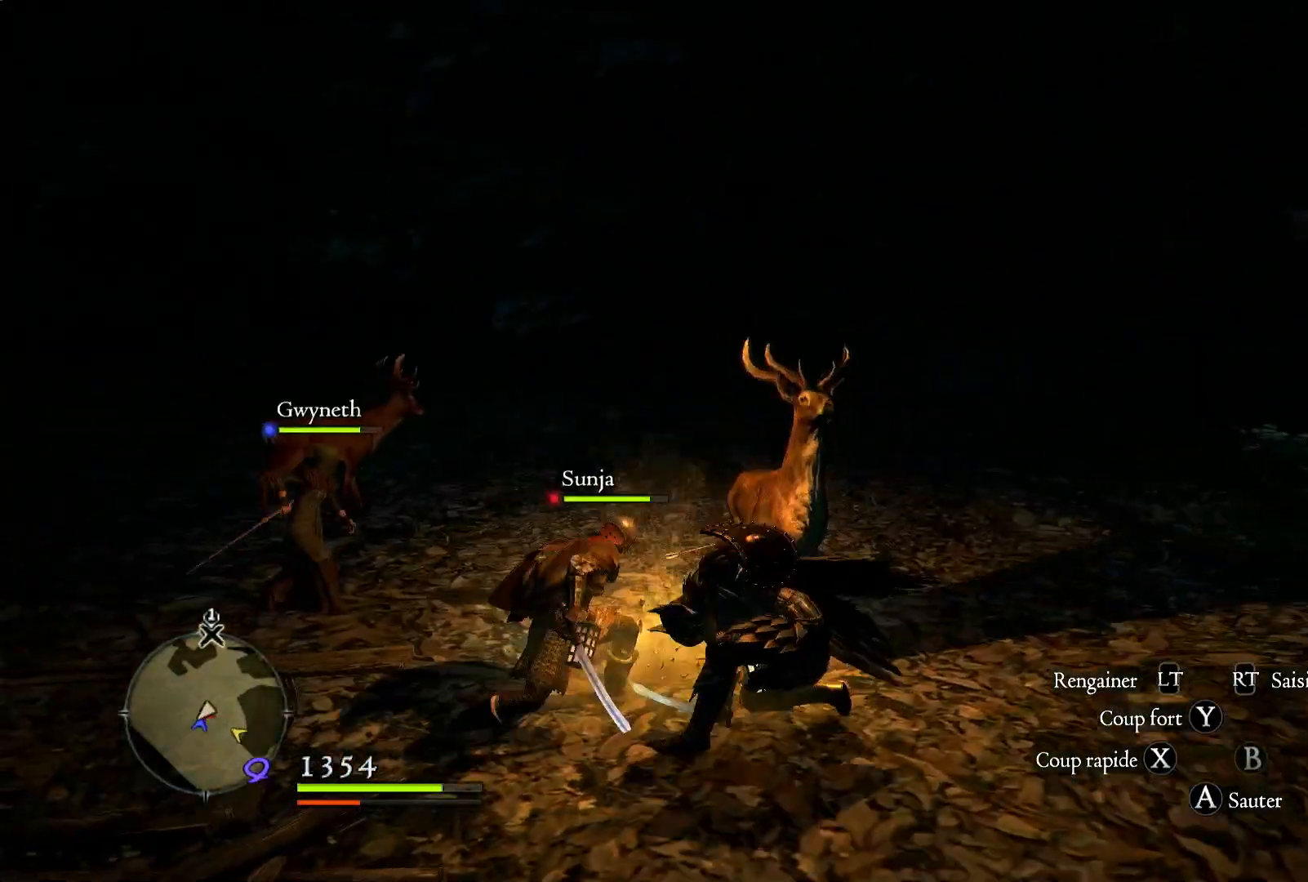
{"buttons": [], "left_stick": "up-right", "right_stick": "center", "button_events": []}
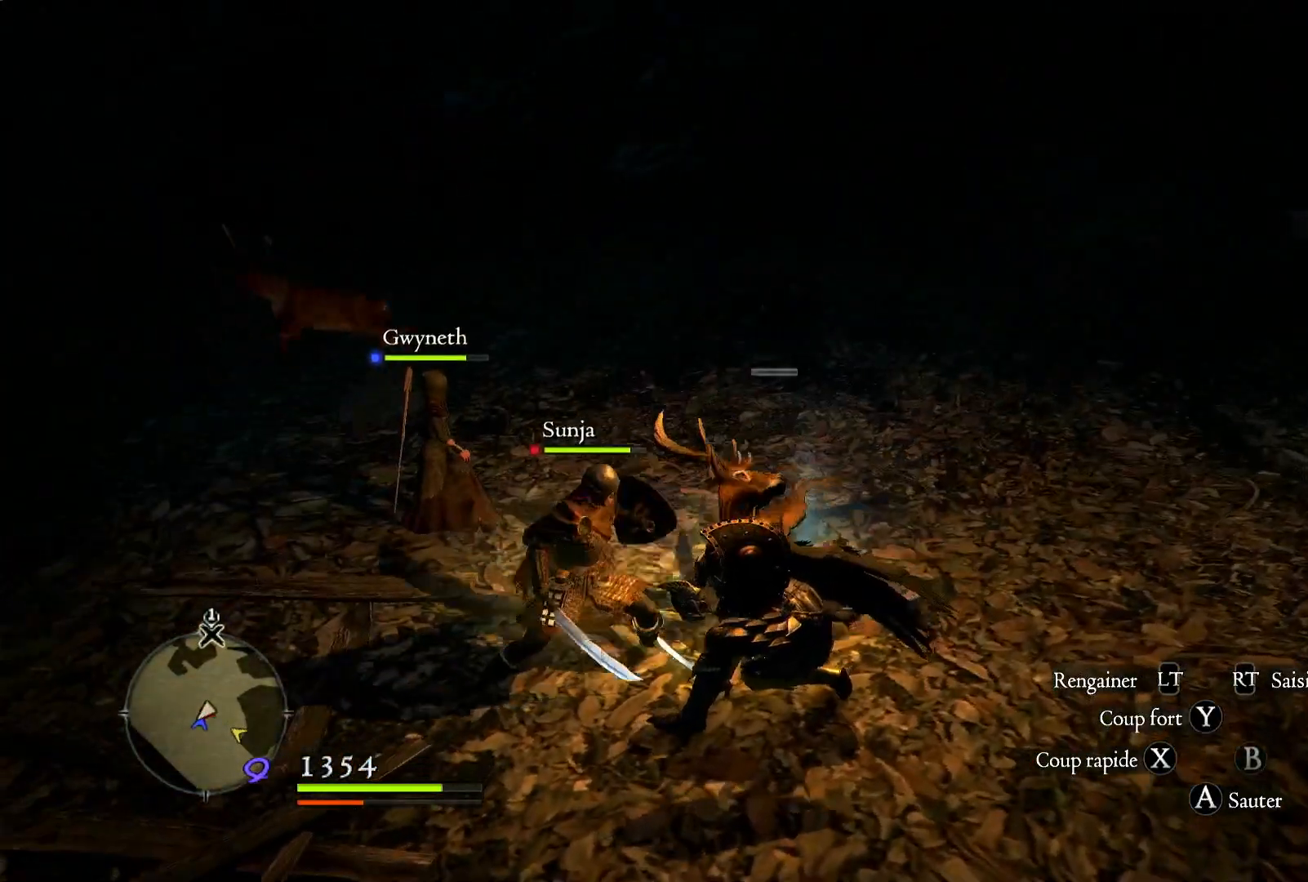
{"buttons": [], "left_stick": "center", "right_stick": "center", "button_events": []}
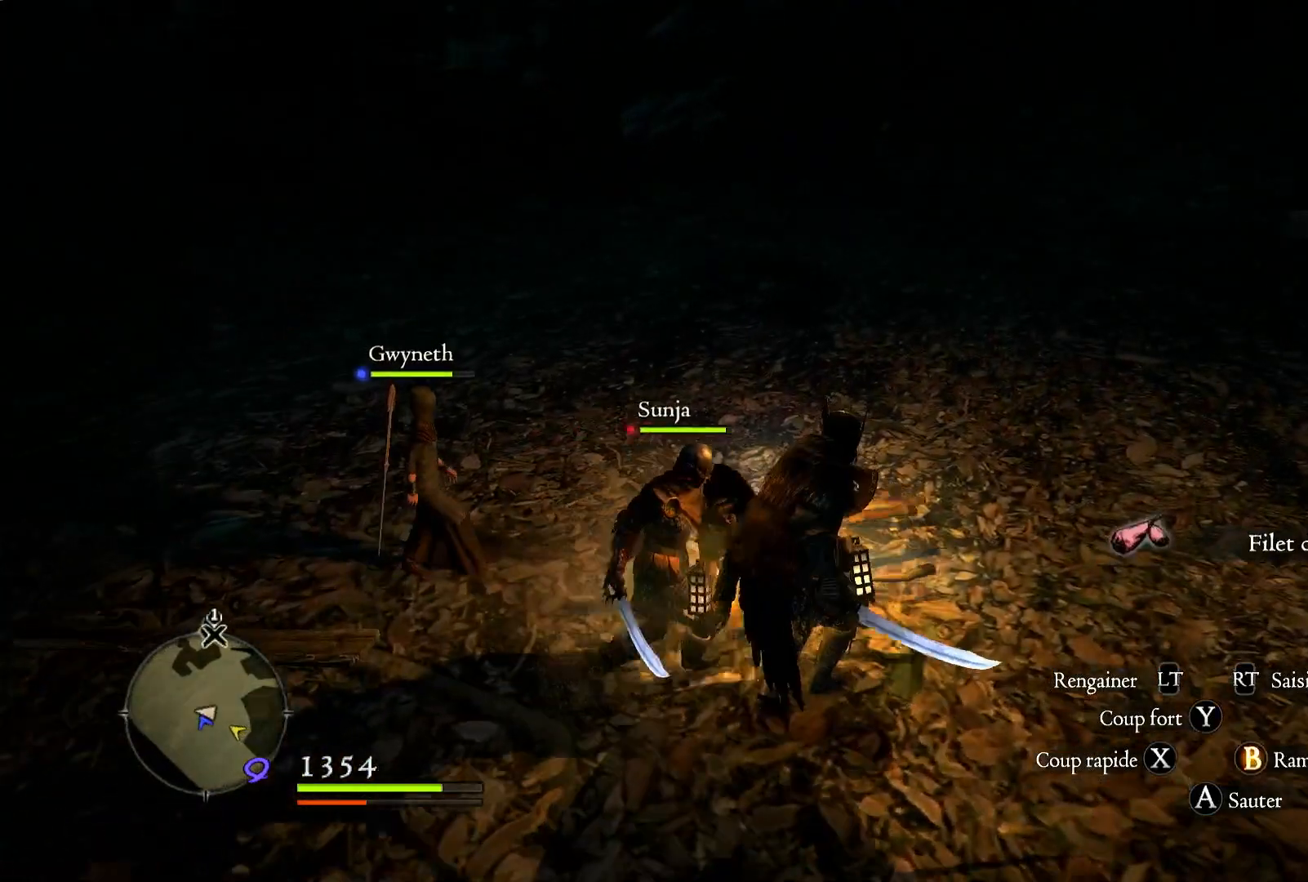
{"buttons": [], "left_stick": "up-right", "right_stick": "center", "button_events": []}
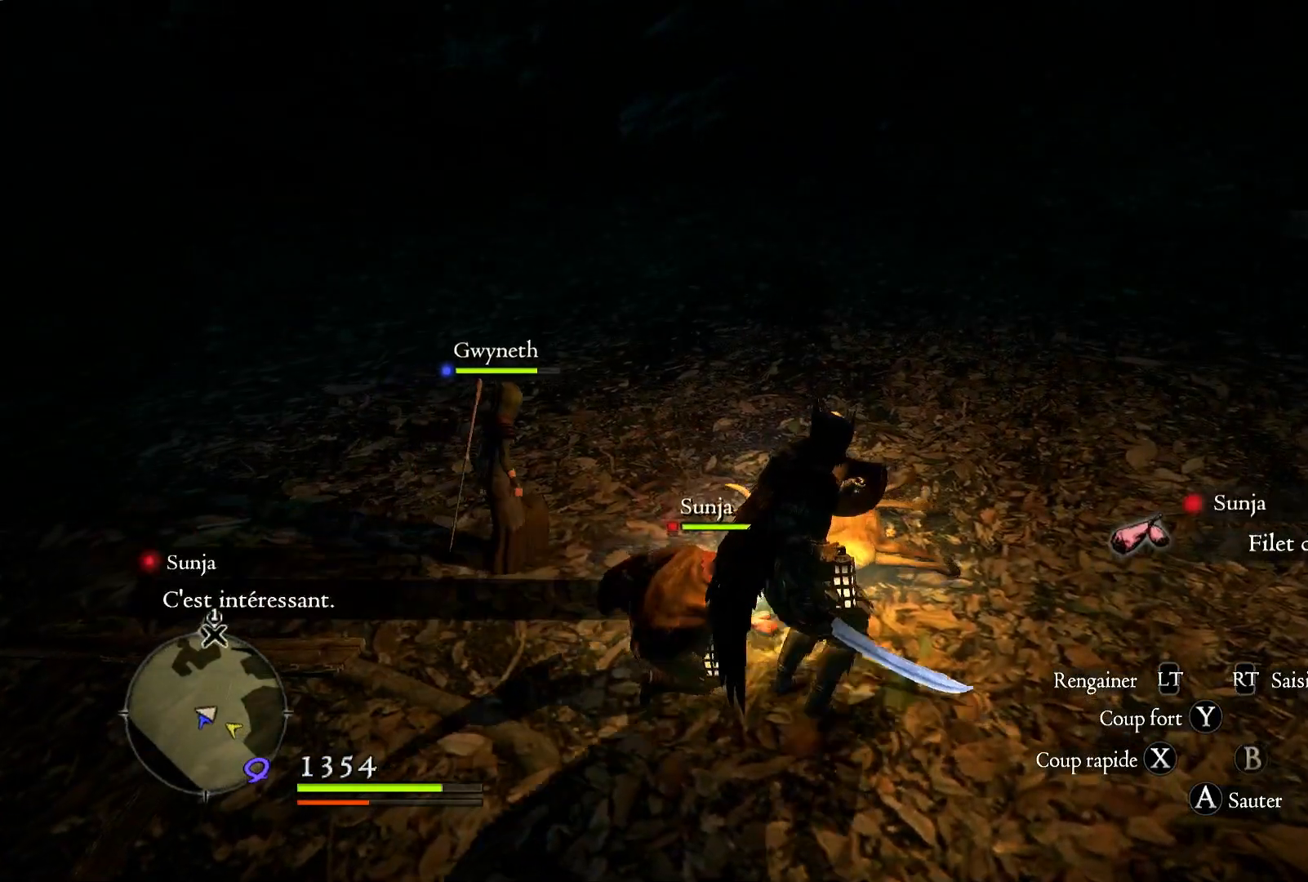
{"buttons": [], "left_stick": "up-right", "right_stick": "up-right", "button_events": []}
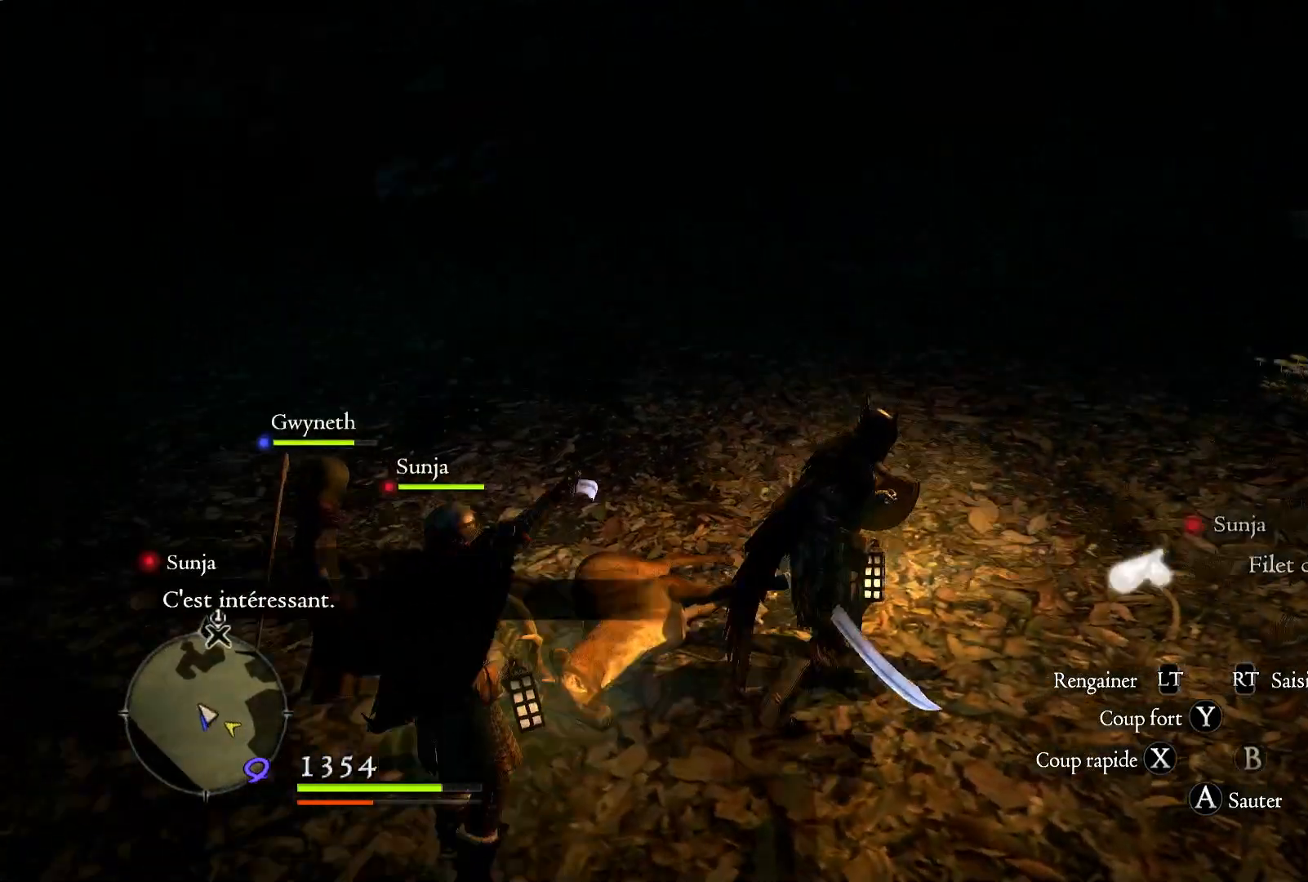
{"buttons": [], "left_stick": "up-right", "right_stick": "center", "button_events": [[283, "L3", "down"], [433, "L3", "up"]]}
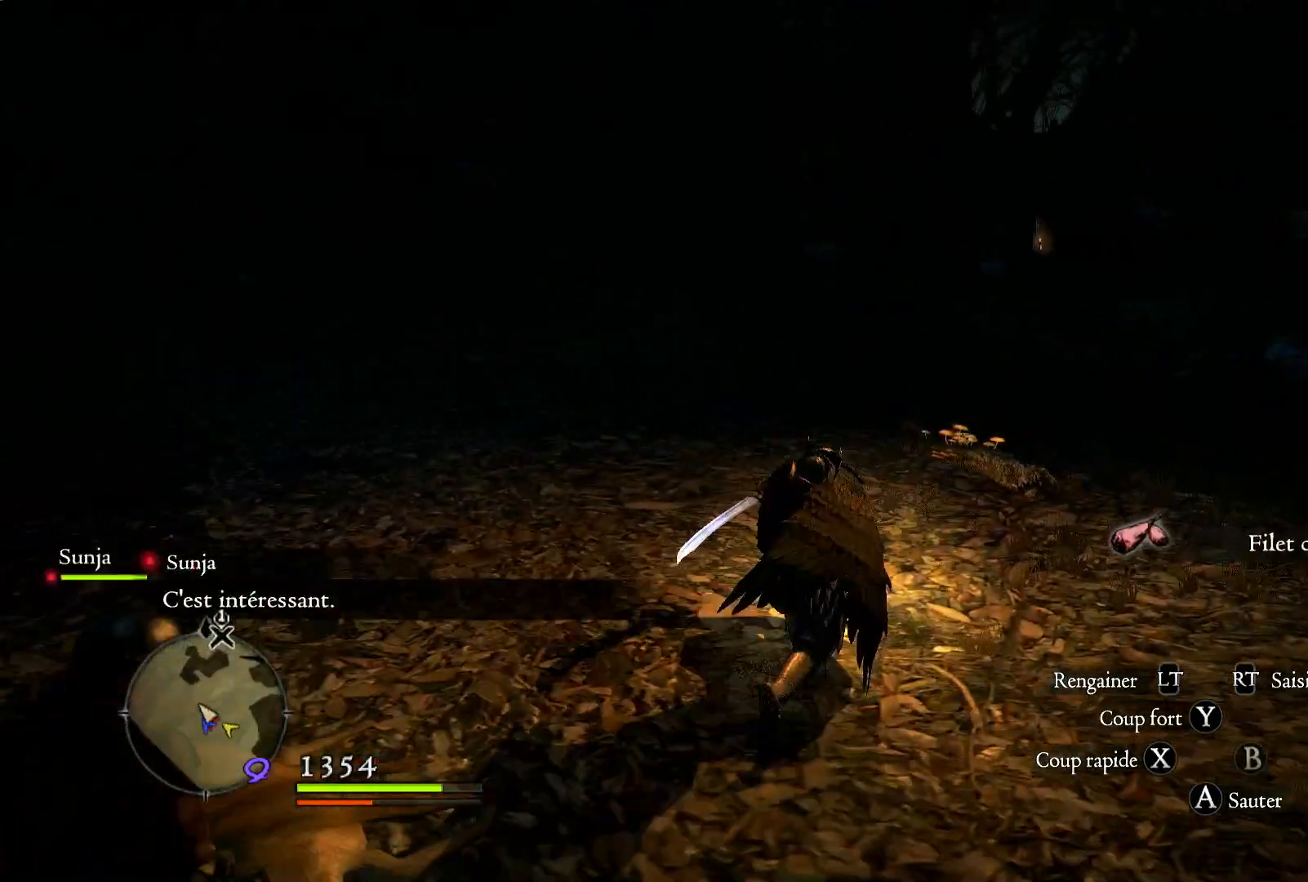
{"buttons": [], "left_stick": "up", "right_stick": "center", "button_events": []}
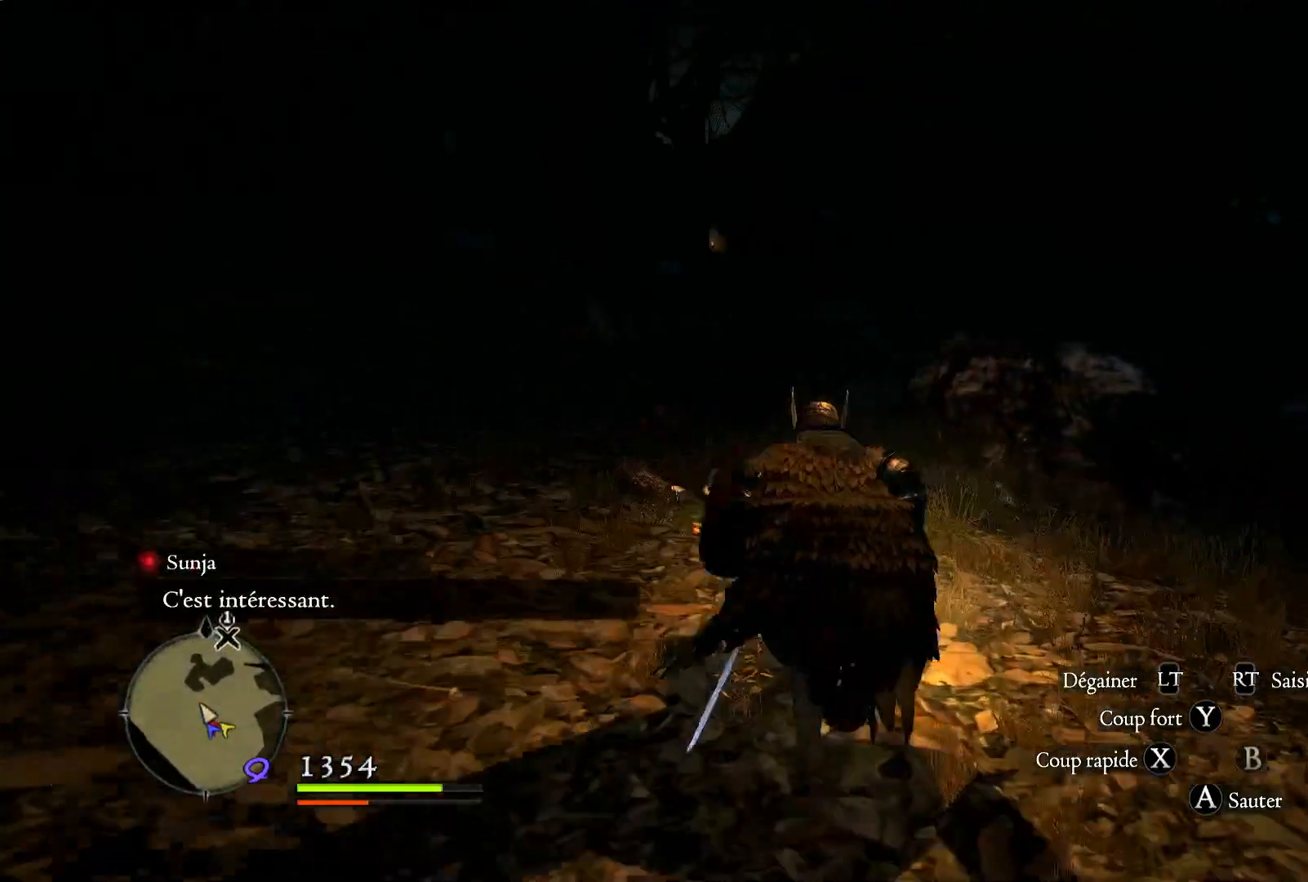
{"buttons": [], "left_stick": "up", "right_stick": "center", "button_events": []}
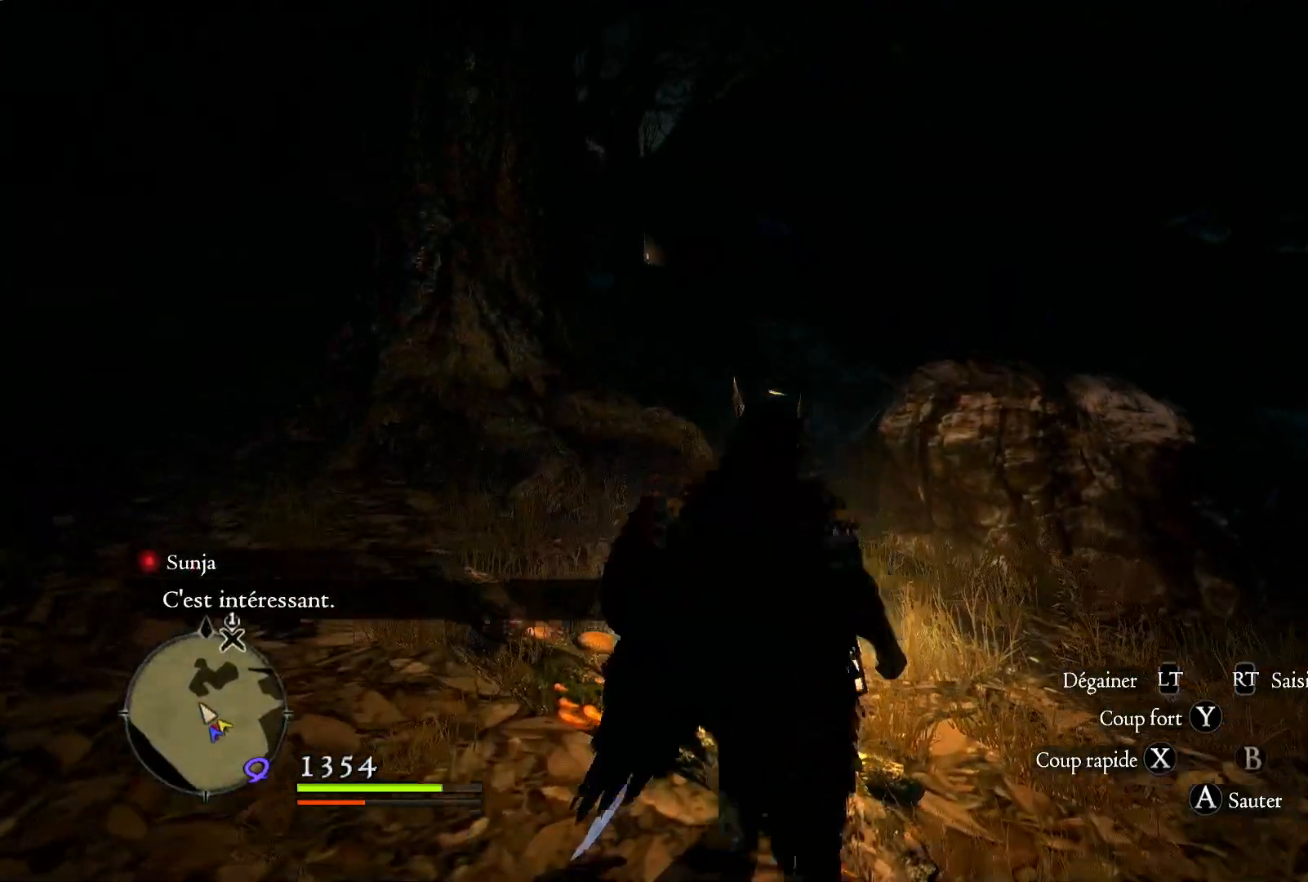
{"buttons": ["A"], "left_stick": "up", "right_stick": "center", "button_events": [[500, "A", "down"]]}
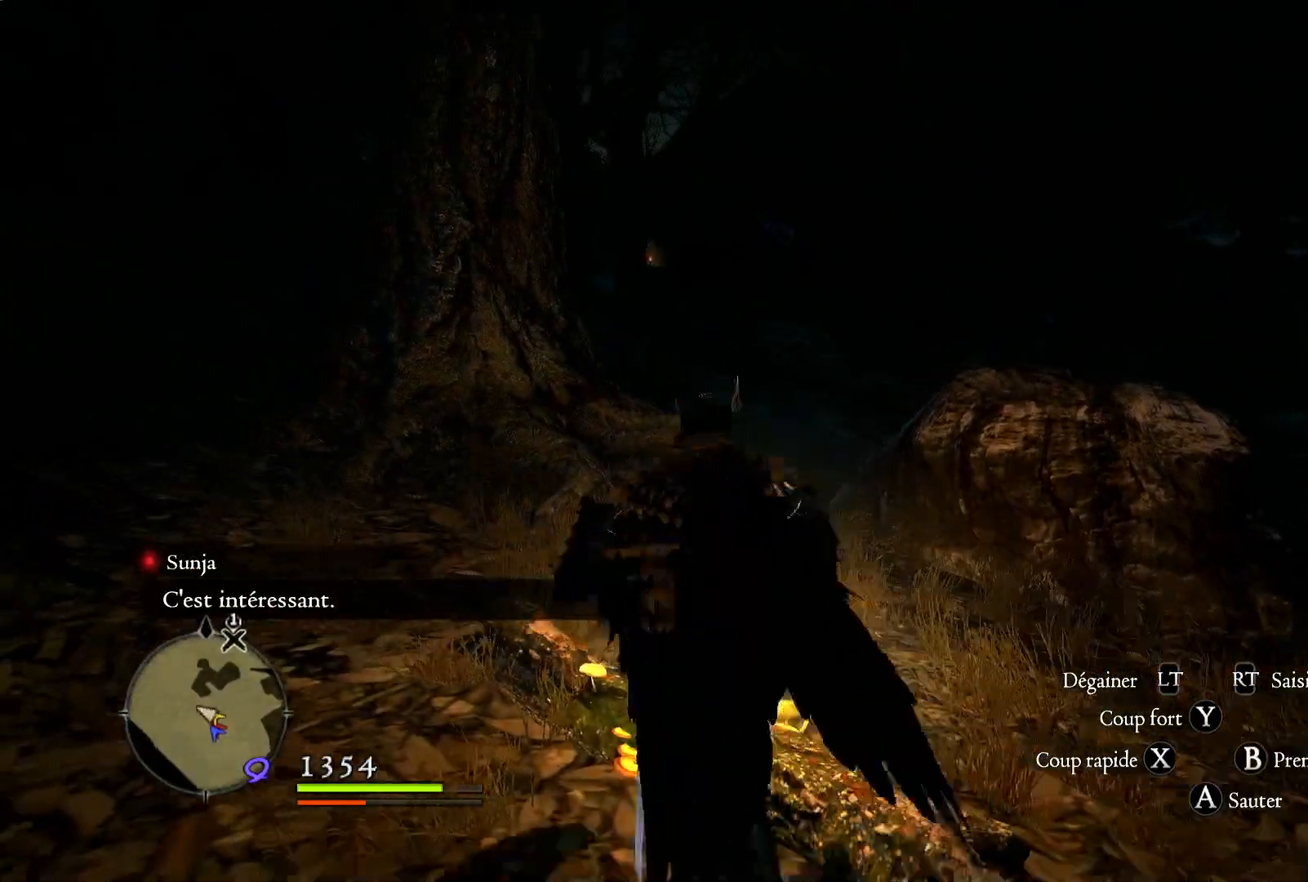
{"buttons": [], "left_stick": "up", "right_stick": "down-right", "button_events": [[150, "A", "up"]]}
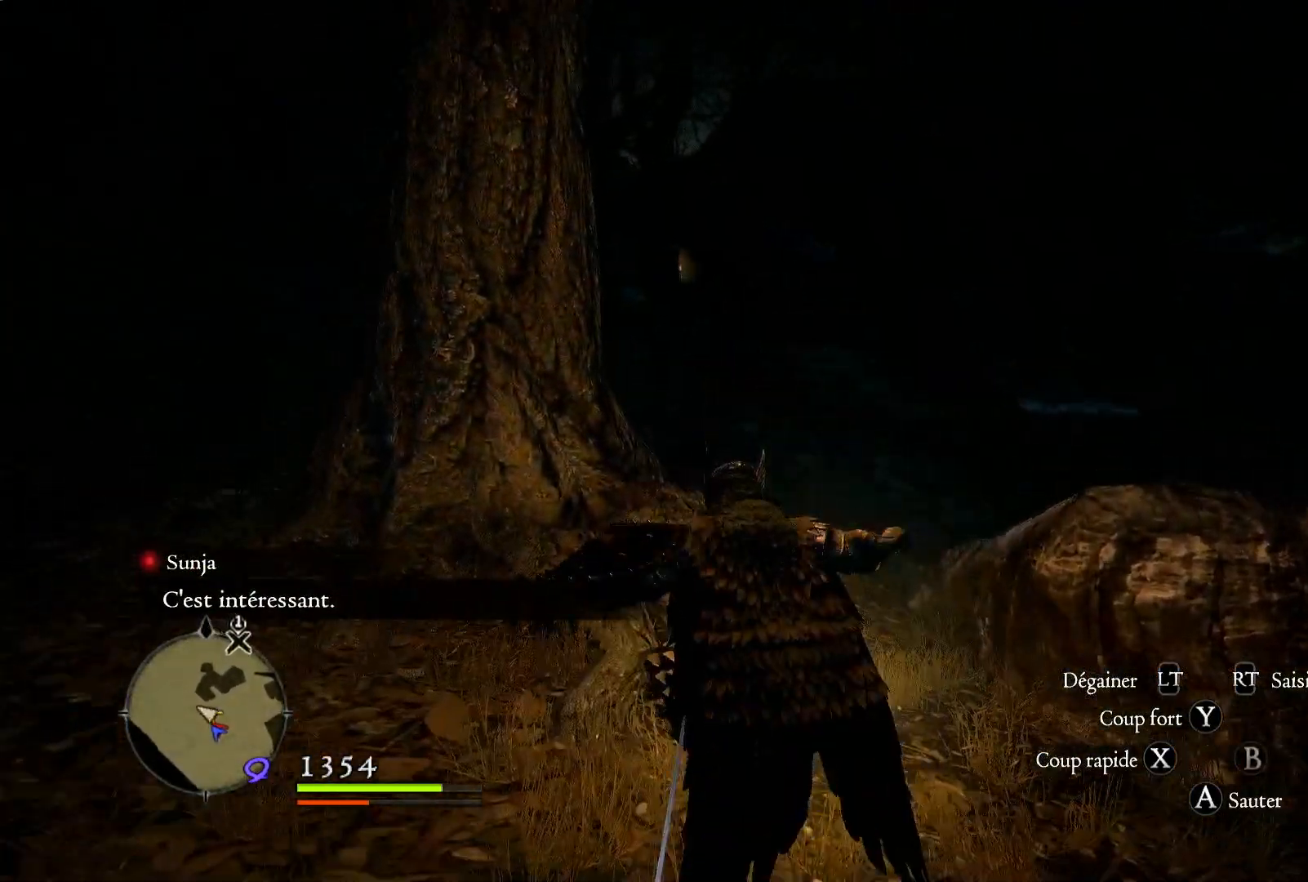
{"buttons": [], "left_stick": "up", "right_stick": "down-right", "button_events": []}
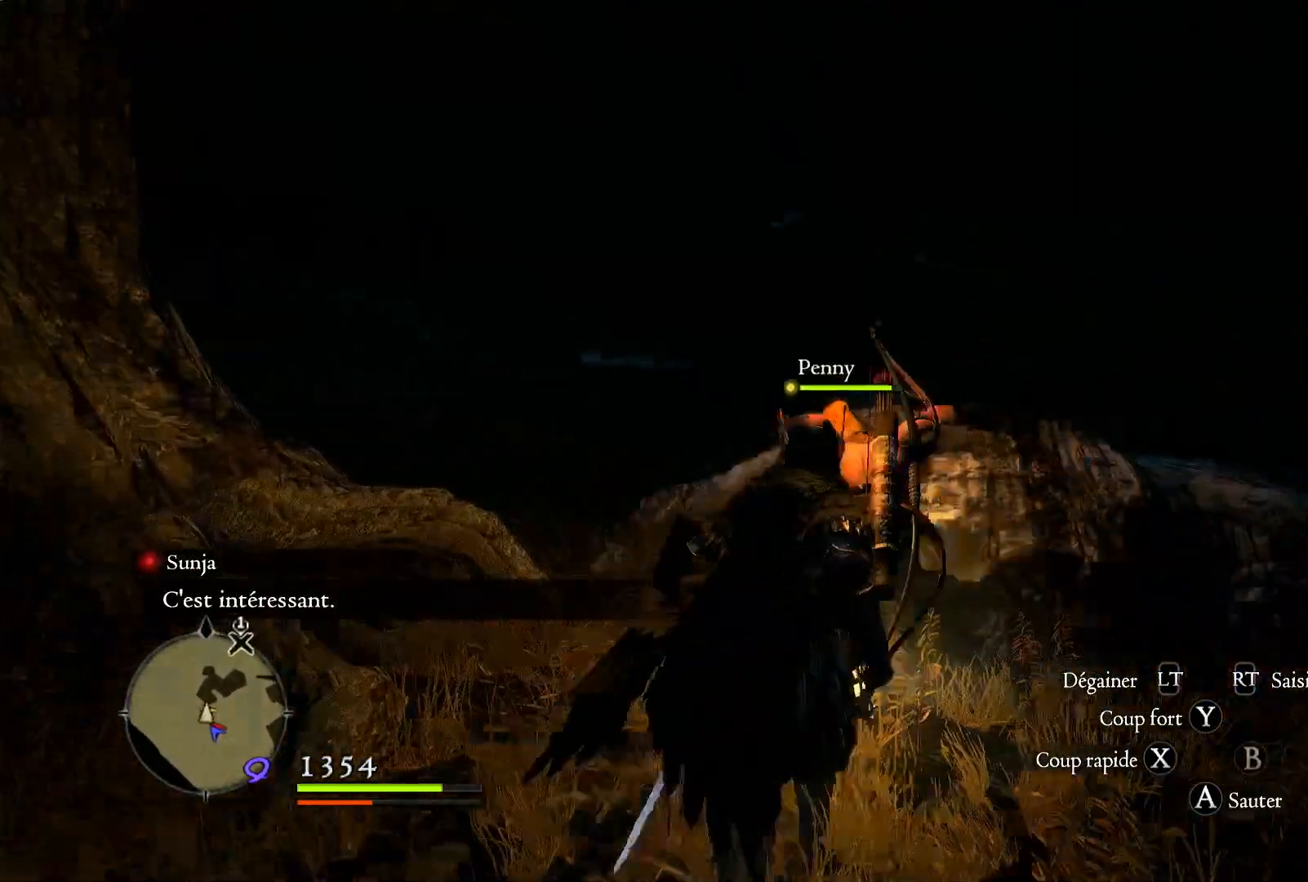
{"buttons": ["A"], "left_stick": "up-left", "right_stick": "center", "button_events": [[483, "A", "down"]]}
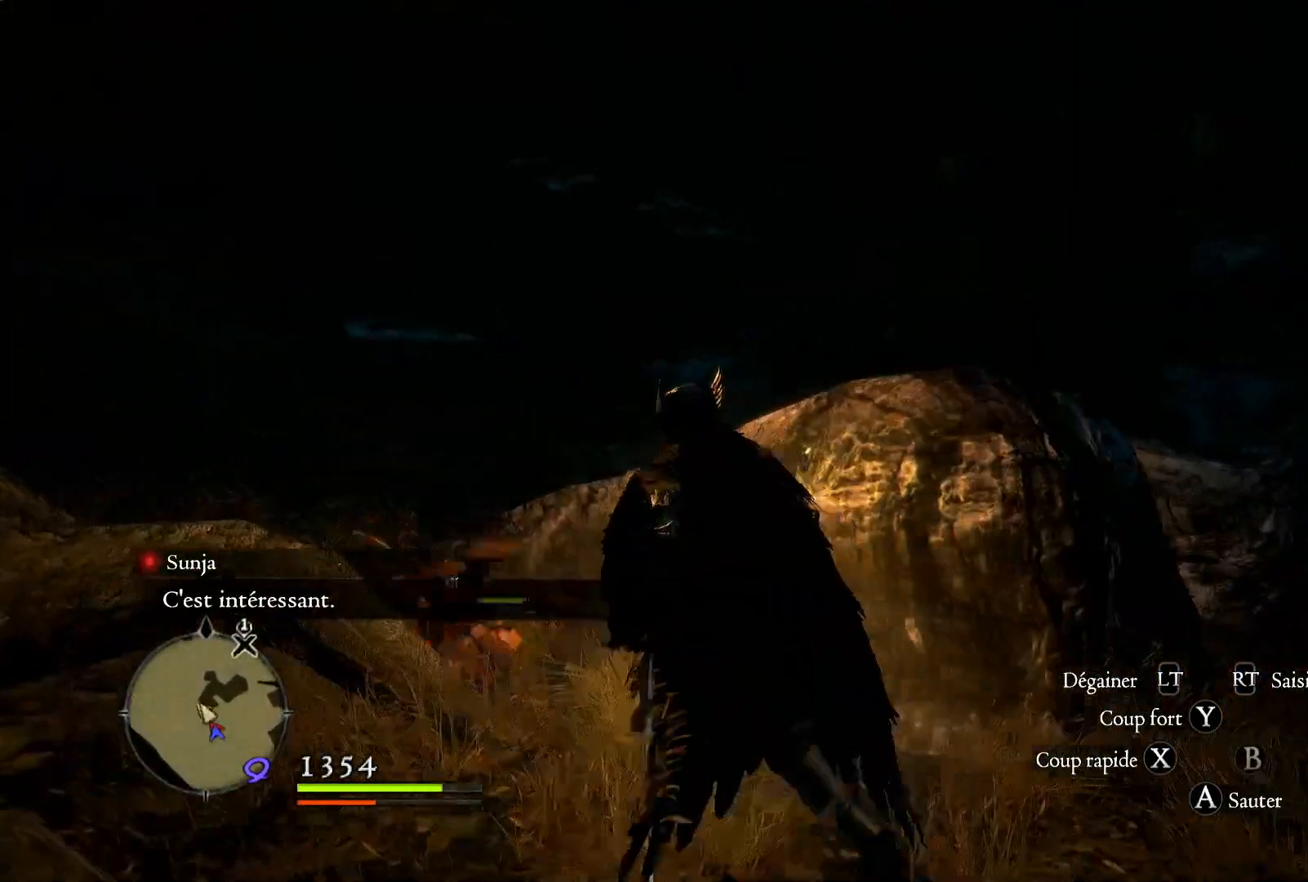
{"buttons": [], "left_stick": "up-left", "right_stick": "center", "button_events": [[383, "A", "up"]]}
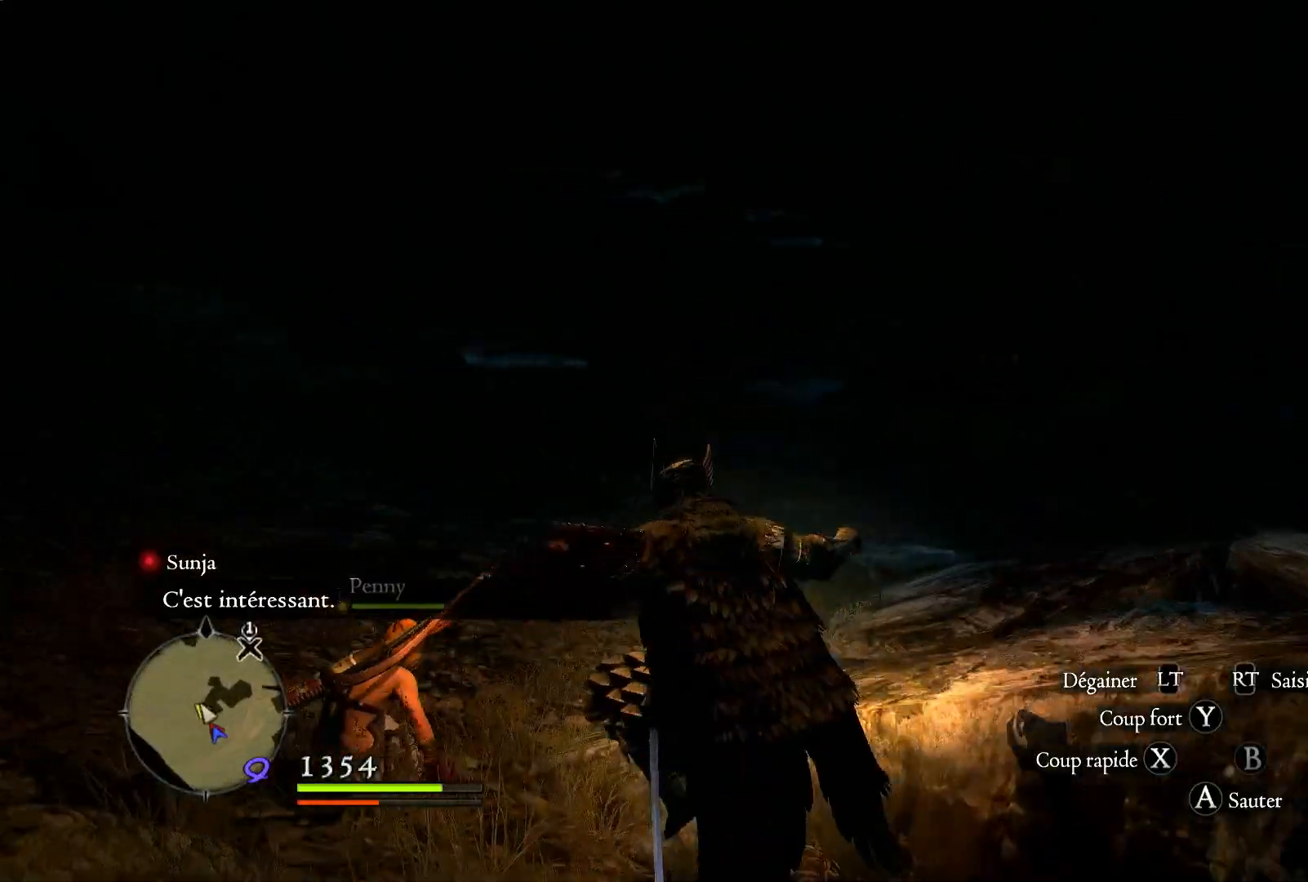
{"buttons": [], "left_stick": "up", "right_stick": "left", "button_events": []}